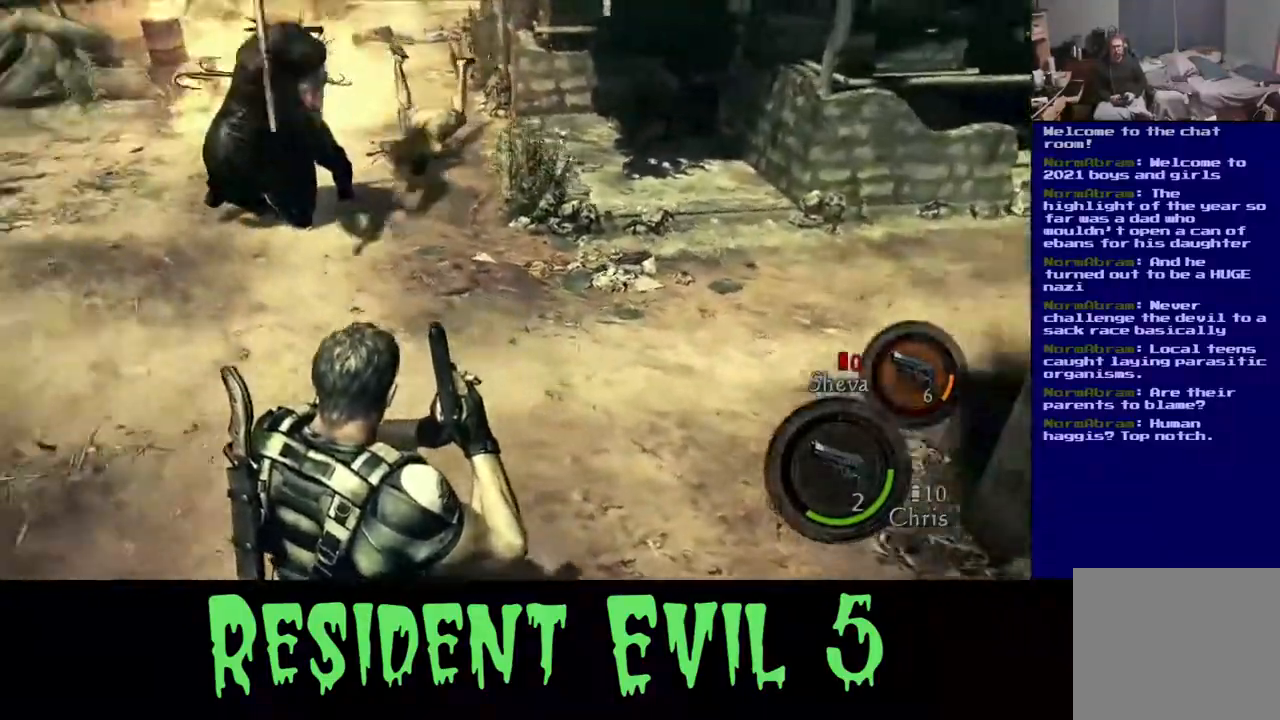
Gameplay with a controller (Xbox layout); each line is a JSON object with the inputs held at the frame after it (dt_ms = milliseconds from this image to that frame). "events" lists button and stick changes between this image and that frame as [ms after this image, input, new state], when the widget could be followed in between.
{"dt_ms": 500, "buttons": [], "left_stick": "down-right", "right_stick": "up", "events": [[33, "right_stick", "center"], [450, "right_stick", "up"]]}
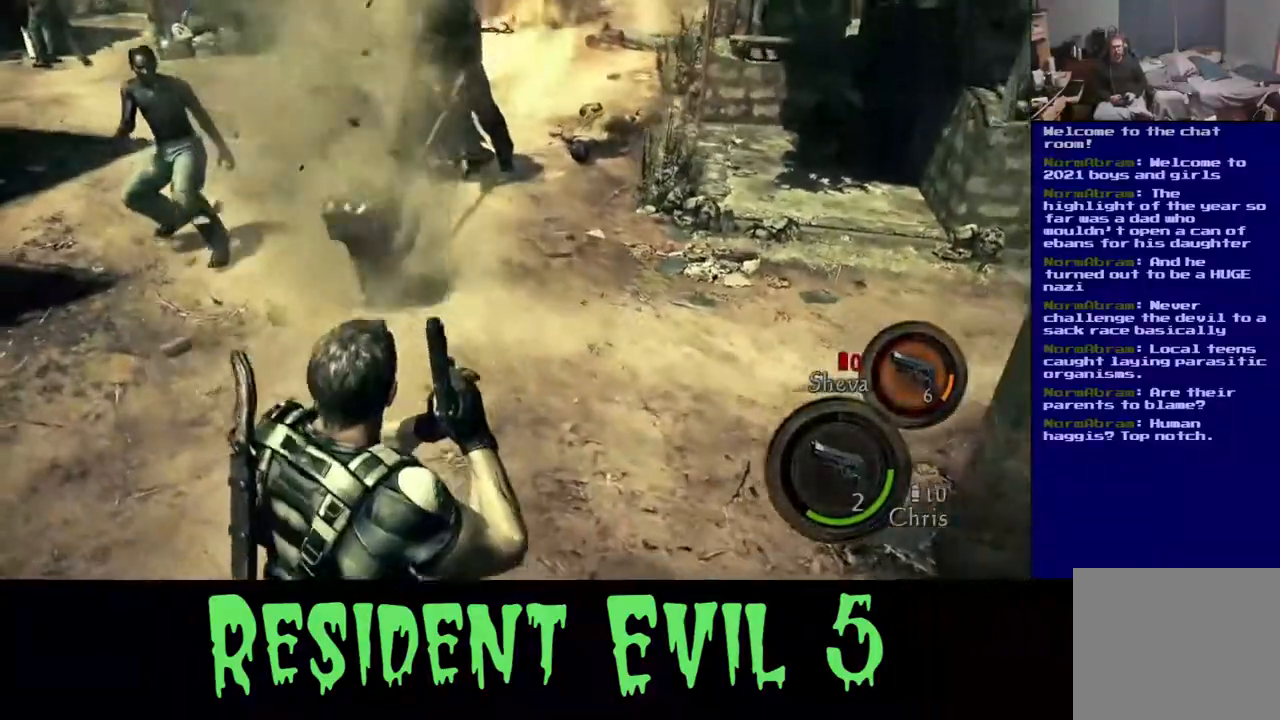
{"dt_ms": 500, "buttons": ["L2"], "left_stick": "down", "right_stick": "up", "events": [[167, "L2", "down"], [167, "left_stick", "down"]]}
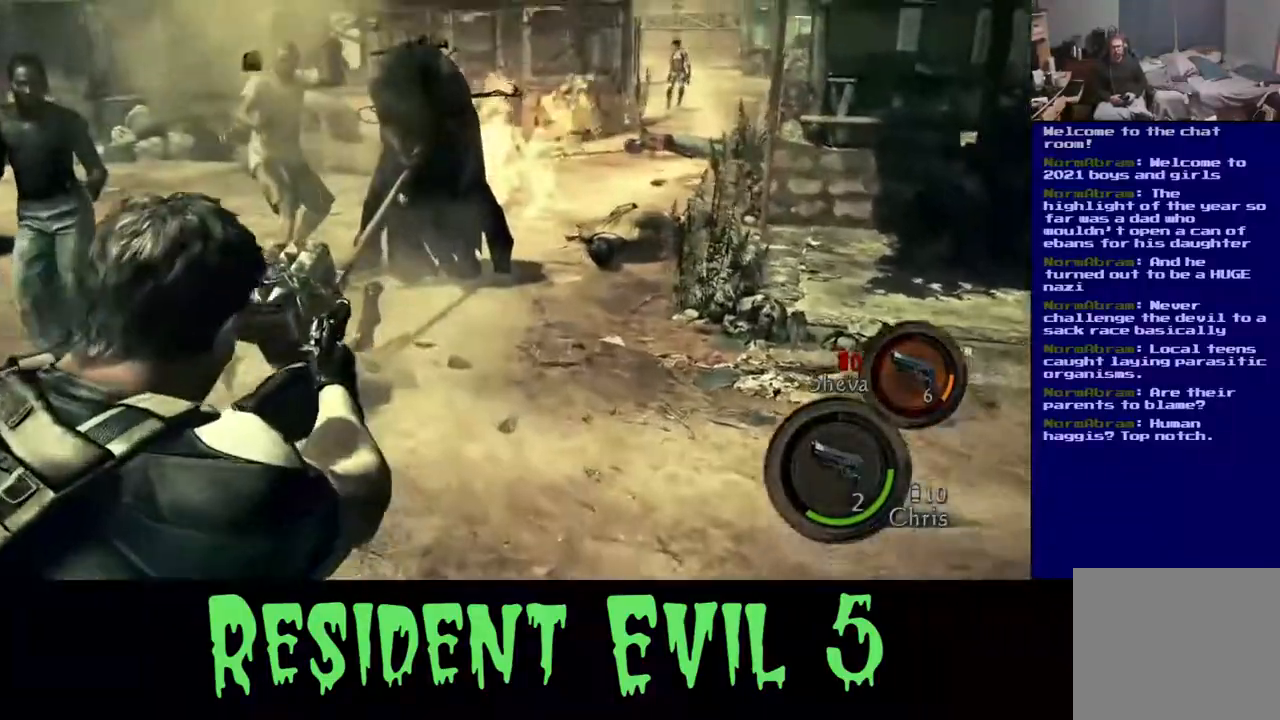
{"dt_ms": 500, "buttons": [], "left_stick": "center", "right_stick": "down"}
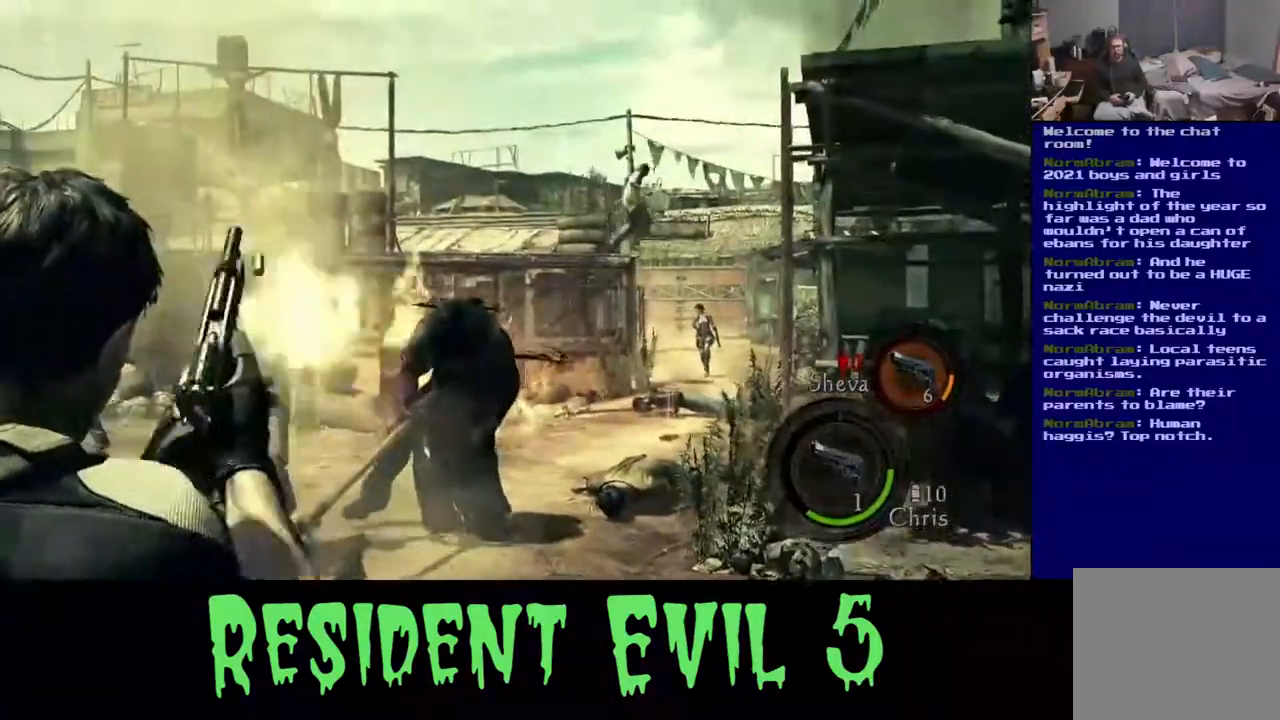
{"dt_ms": 500, "buttons": ["L2"], "left_stick": "center", "right_stick": "center"}
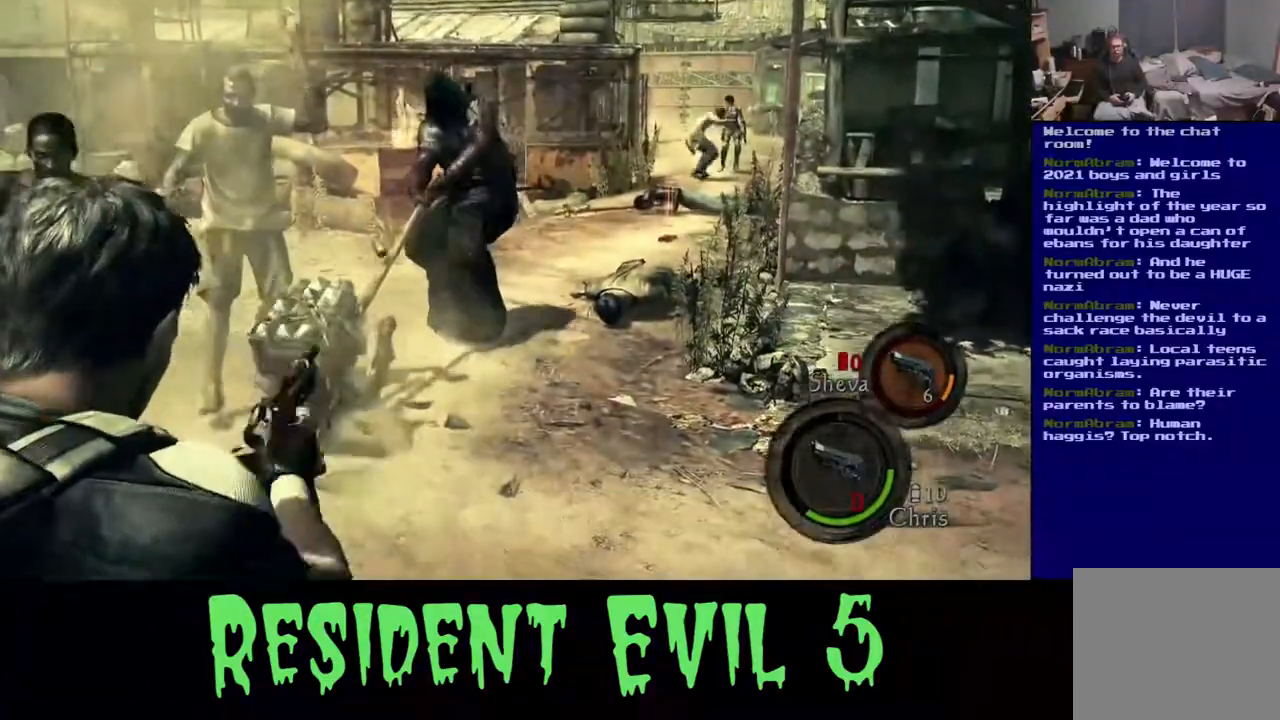
{"dt_ms": 500, "buttons": ["L2"], "left_stick": "center", "right_stick": "center"}
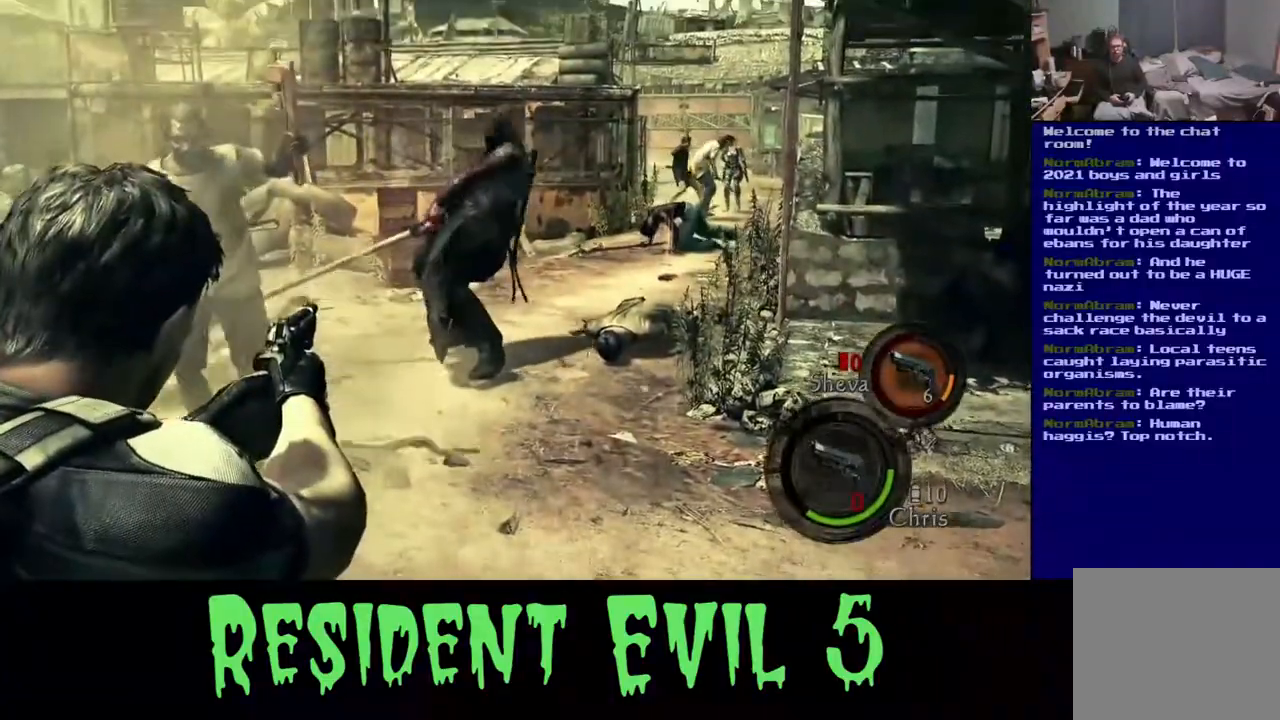
{"dt_ms": 500, "buttons": [], "left_stick": "right", "right_stick": "down-right", "events": [[33, "right_stick", "down-left"], [100, "L2", "up"], [133, "left_stick", "down-left"], [217, "right_stick", "center"], [250, "left_stick", "down"], [267, "right_stick", "right"], [467, "right_stick", "down-right"], [500, "left_stick", "right"]]}
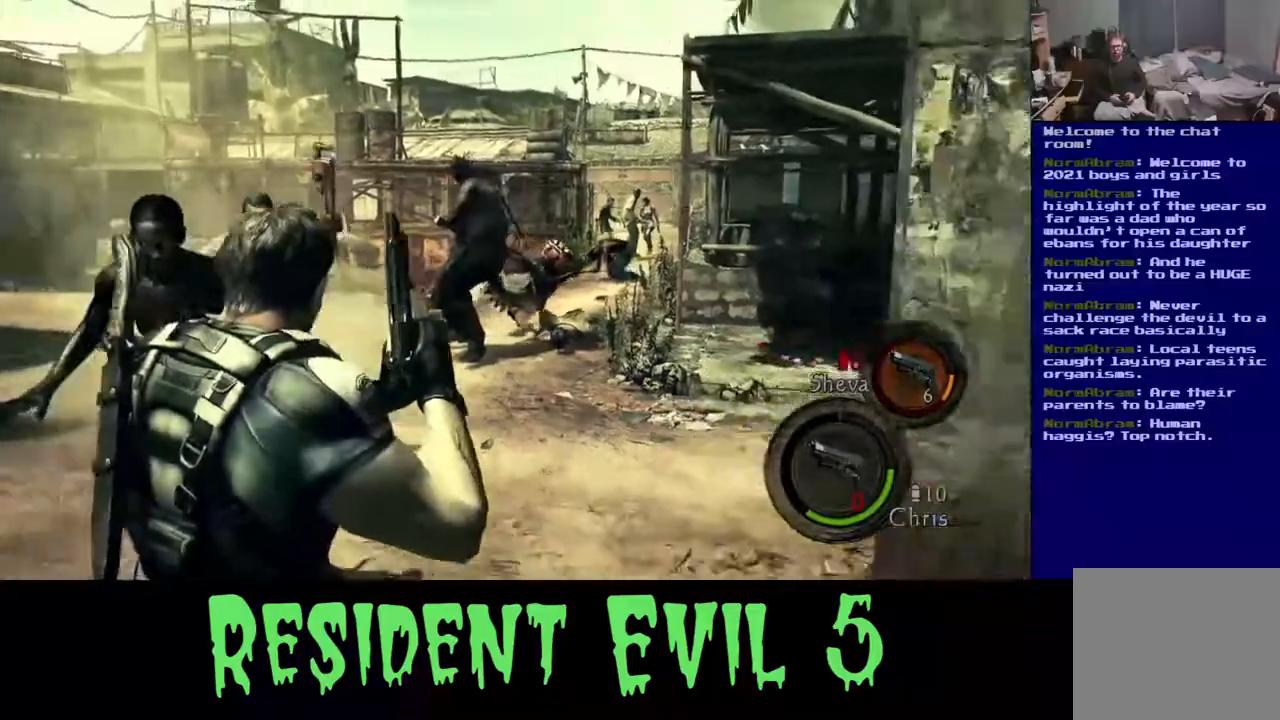
{"dt_ms": 1000, "buttons": ["L3"], "left_stick": "up-right", "right_stick": "center"}
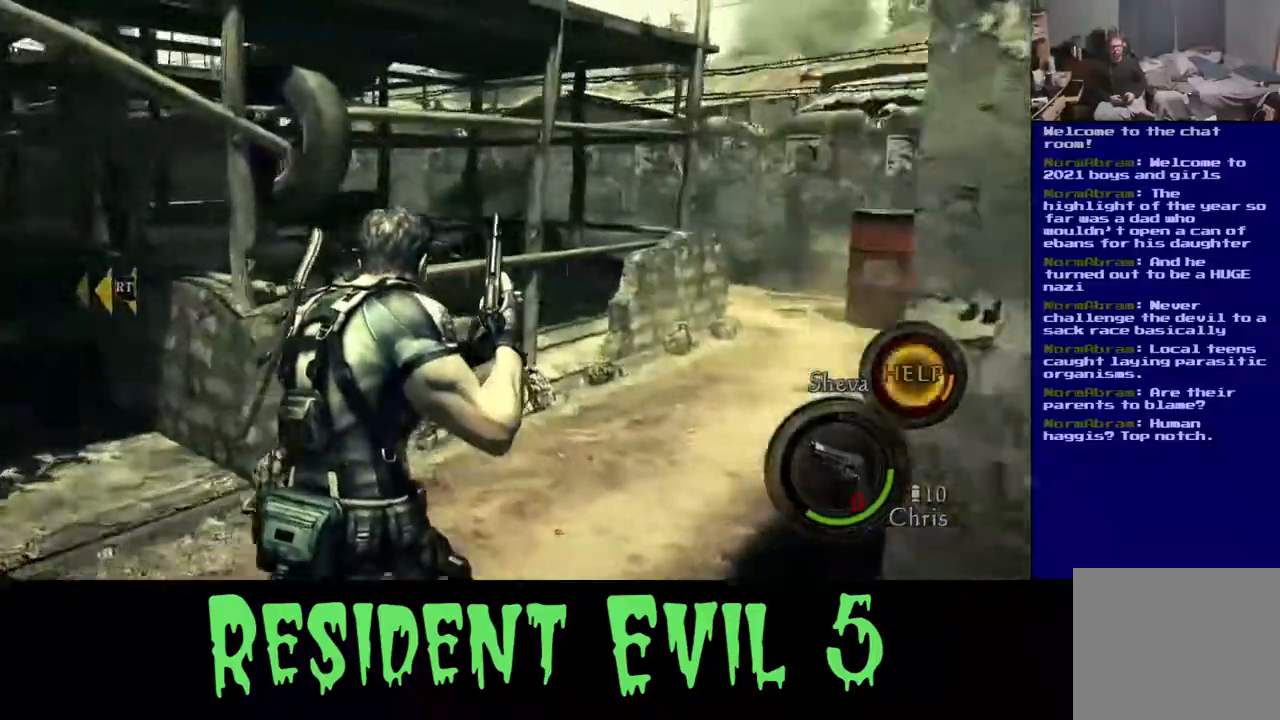
{"dt_ms": 500, "buttons": ["L3"], "left_stick": "up-right", "right_stick": "center", "events": [[183, "right_stick", "right"], [333, "right_stick", "center"]]}
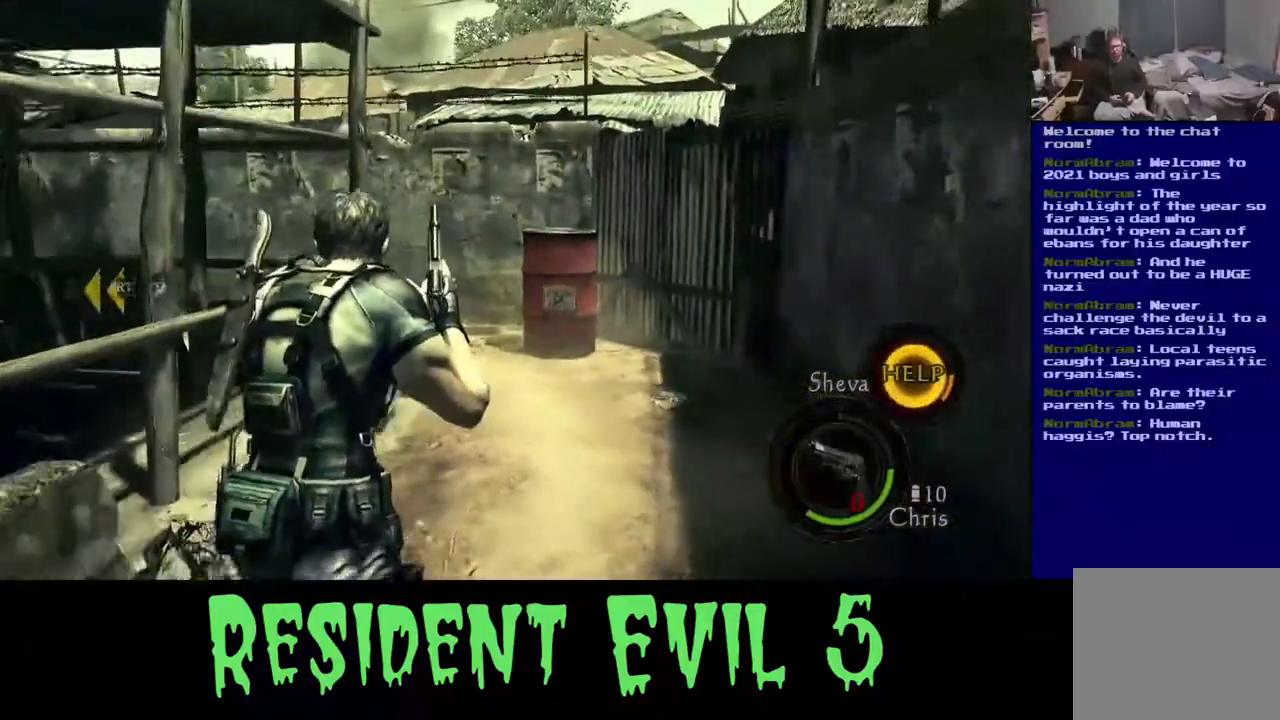
{"dt_ms": 1000, "buttons": [], "left_stick": "up-right", "right_stick": "down-left"}
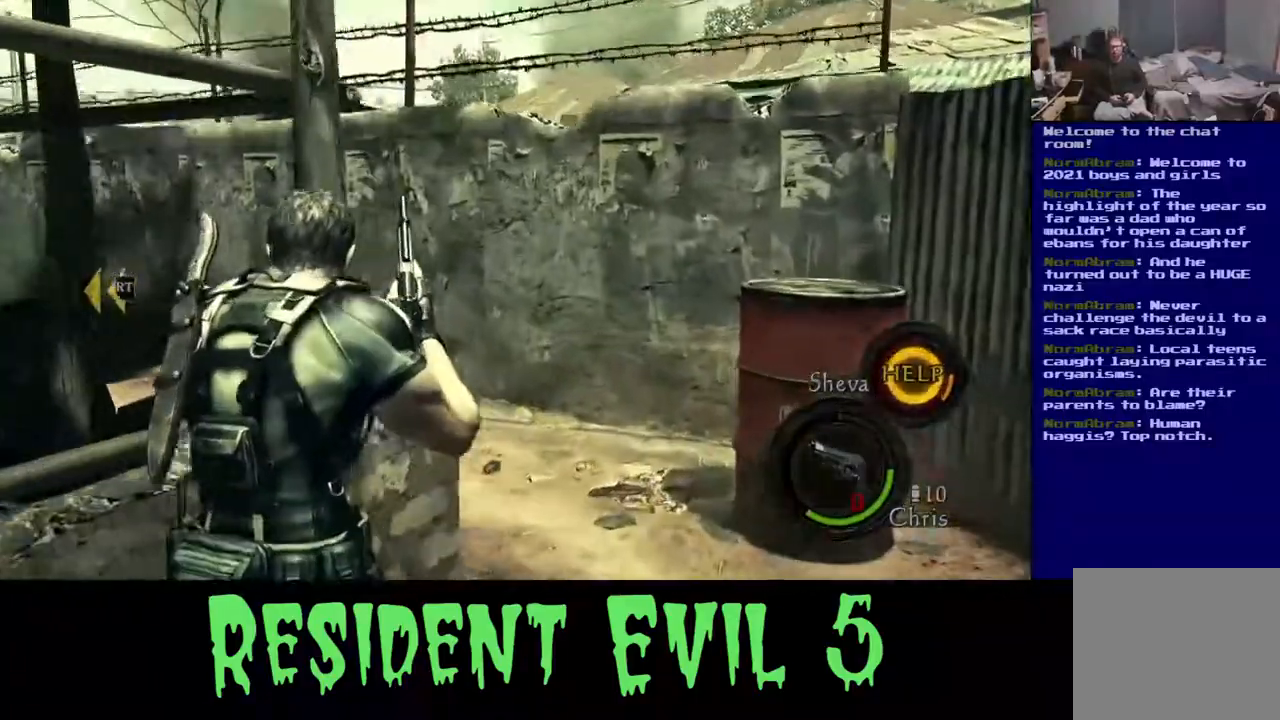
{"dt_ms": 500, "buttons": [], "left_stick": "up-right", "right_stick": "right", "events": [[300, "right_stick", "center"], [383, "right_stick", "right"]]}